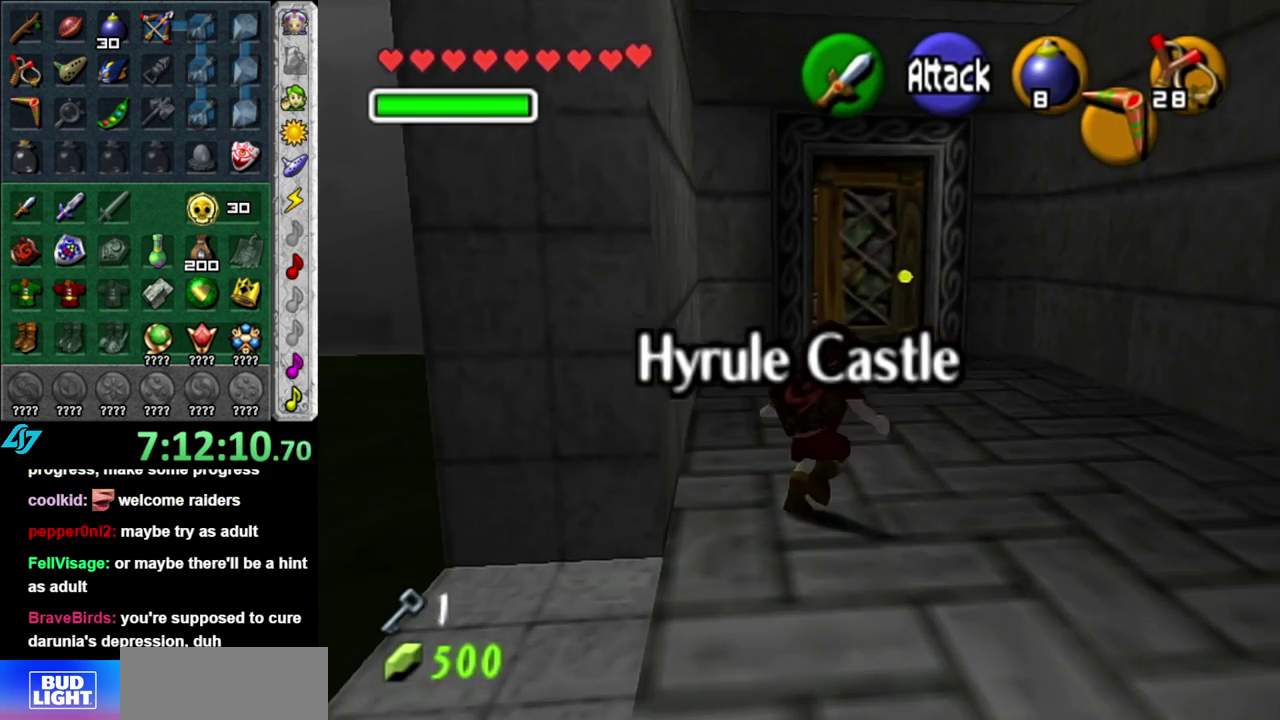
Gameplay with a controller (Nintendo layout); each line is a JSON object with the inputs held at the frame after it. "events" lists button and stick changes between this image and that frame as [ms after this image, input, new state], when the widget could be followed in between. This overlay highlights the sticks when they move; stick clicks (L3 R3) are not distinguishable. Not read: L3 R2 R3 Y.
{"buttons": [], "left_stick": "up", "right_stick": "center", "events": [[17, "A", "down"], [233, "A", "up"]]}
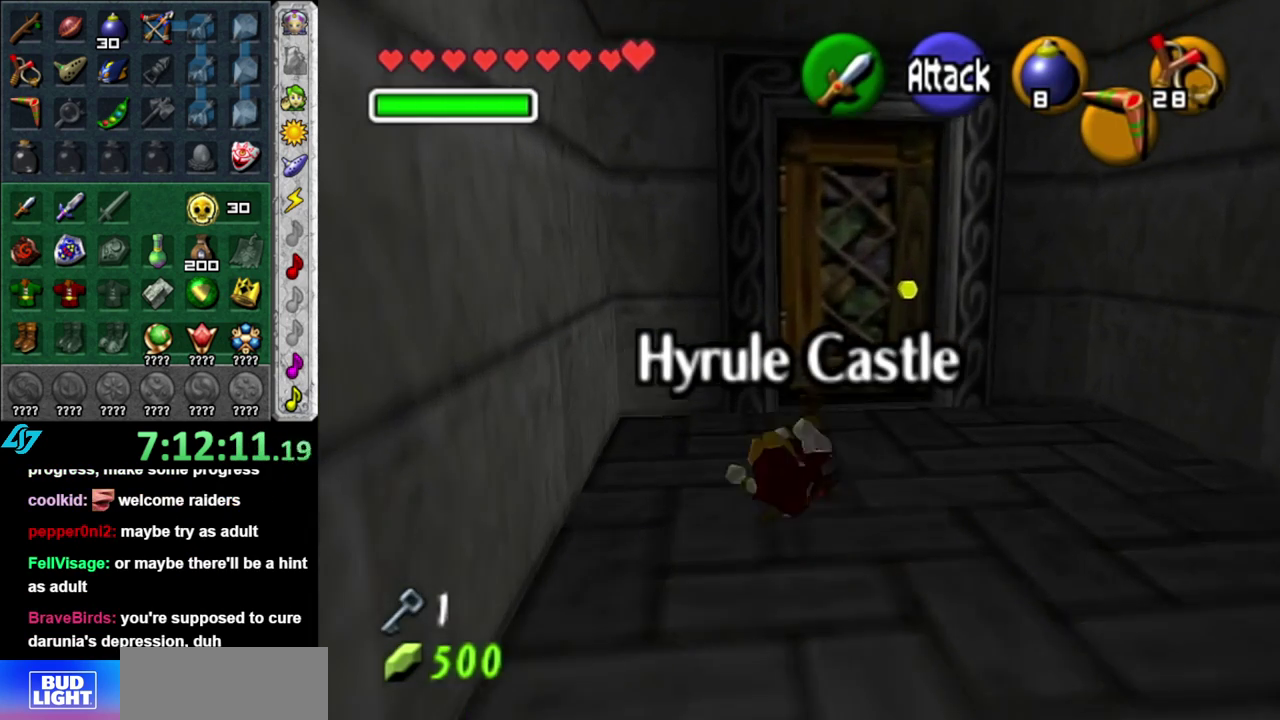
{"buttons": ["A"], "left_stick": "up", "right_stick": "center", "events": [[117, "left_stick", "up-right"], [400, "left_stick", "up"], [433, "A", "down"]]}
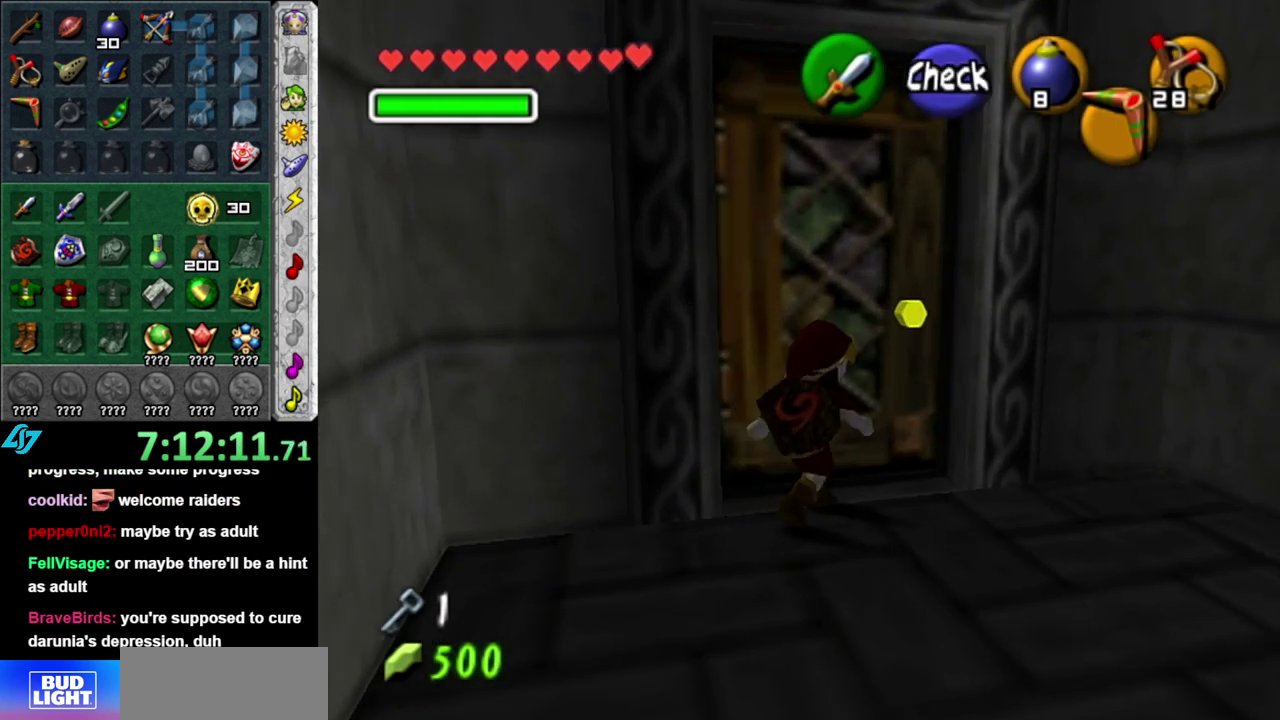
{"buttons": [], "left_stick": "center", "right_stick": "center", "events": [[17, "A", "up"], [50, "left_stick", "center"], [83, "A", "down"], [167, "A", "up"], [233, "A", "down"], [333, "A", "up"], [400, "A", "down"], [483, "A", "up"]]}
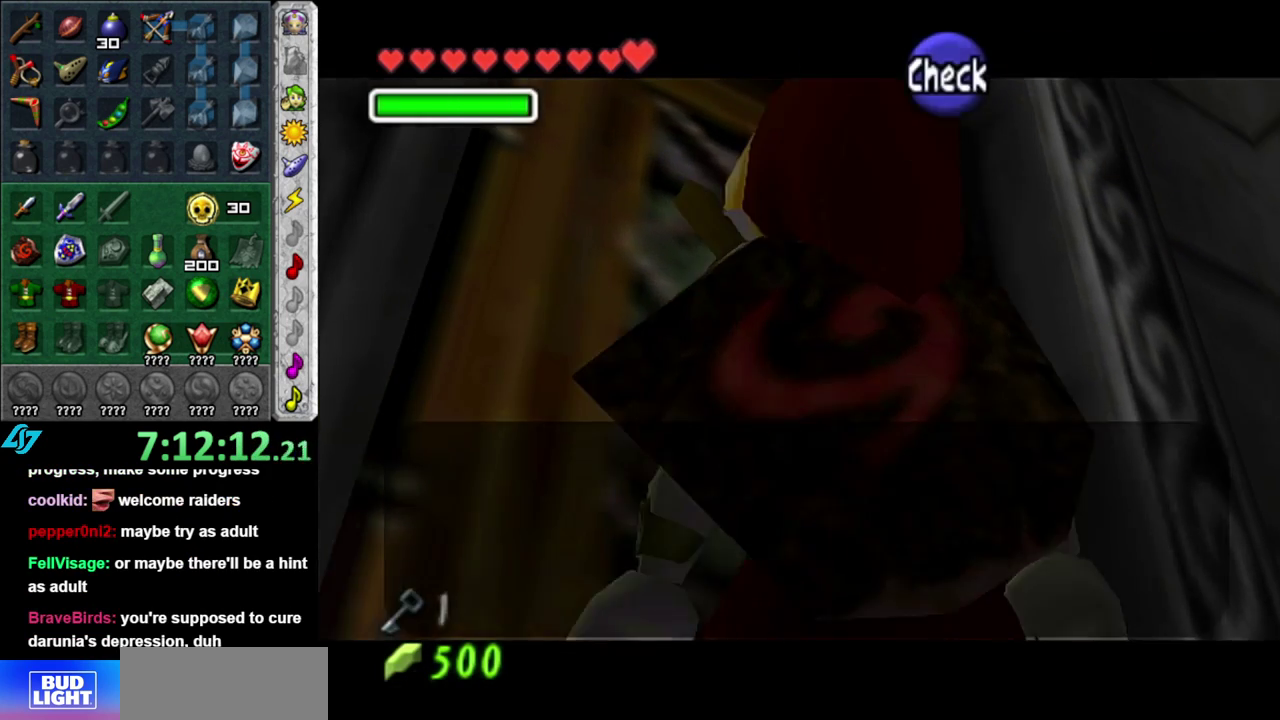
{"buttons": ["A"], "left_stick": "down", "right_stick": "center", "events": [[333, "B", "down"], [400, "B", "up"], [483, "A", "down"], [483, "left_stick", "down"]]}
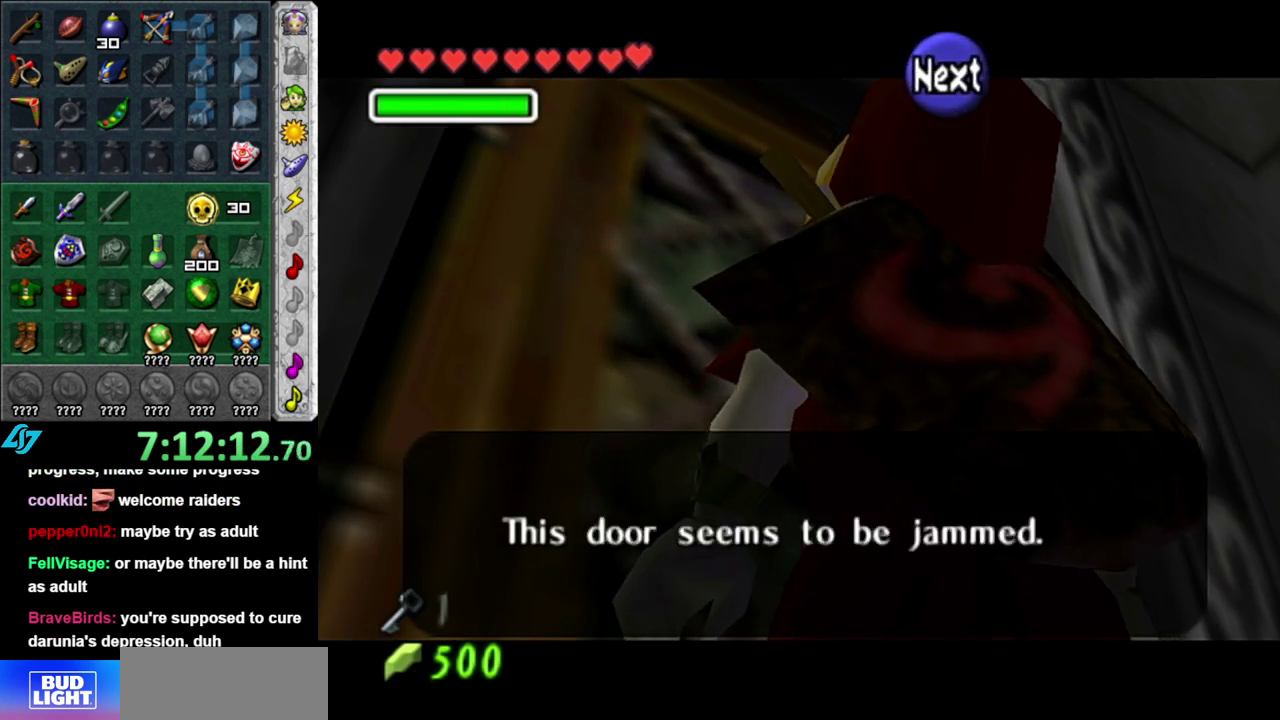
{"buttons": [], "left_stick": "down-right", "right_stick": "center", "events": [[83, "A", "up"], [333, "left_stick", "down-right"]]}
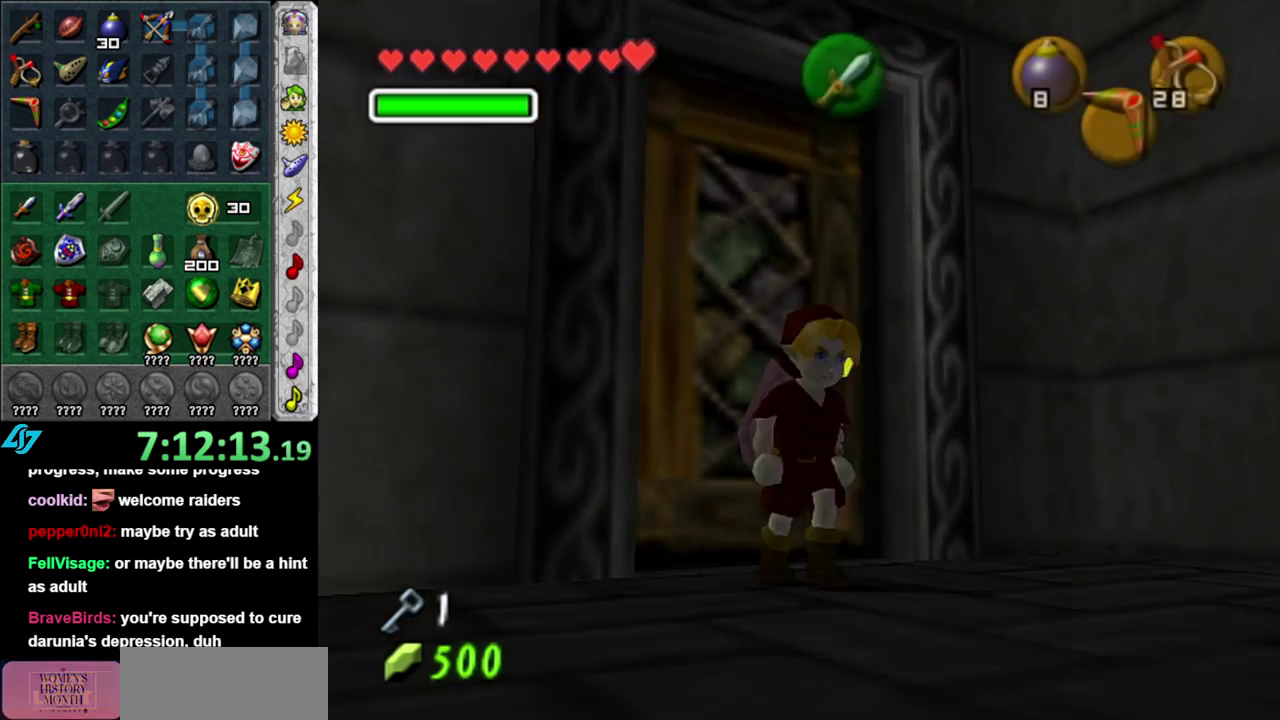
{"buttons": ["L1"], "left_stick": "up", "right_stick": "center", "events": [[183, "A", "down"], [333, "A", "up"], [333, "L1", "down"], [433, "left_stick", "up-right"], [483, "left_stick", "up"]]}
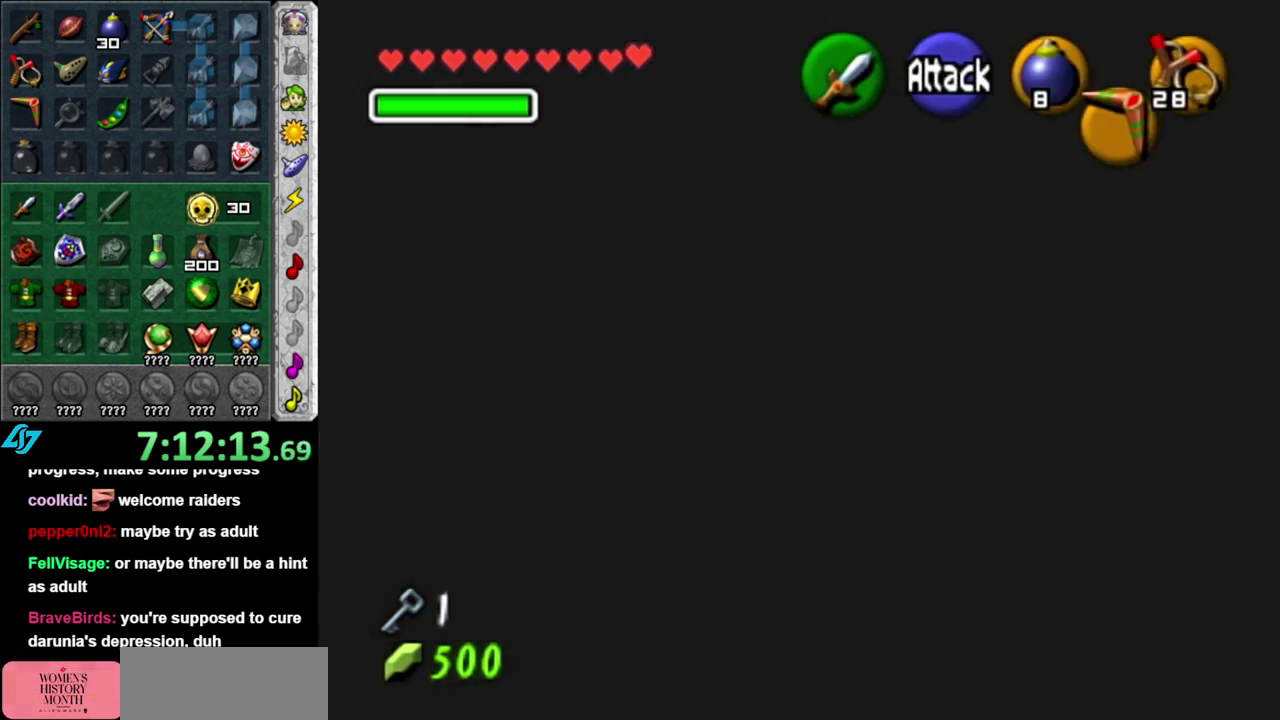
{"buttons": [], "left_stick": "up-right", "right_stick": "center", "events": [[50, "L1", "up"], [300, "left_stick", "up-right"]]}
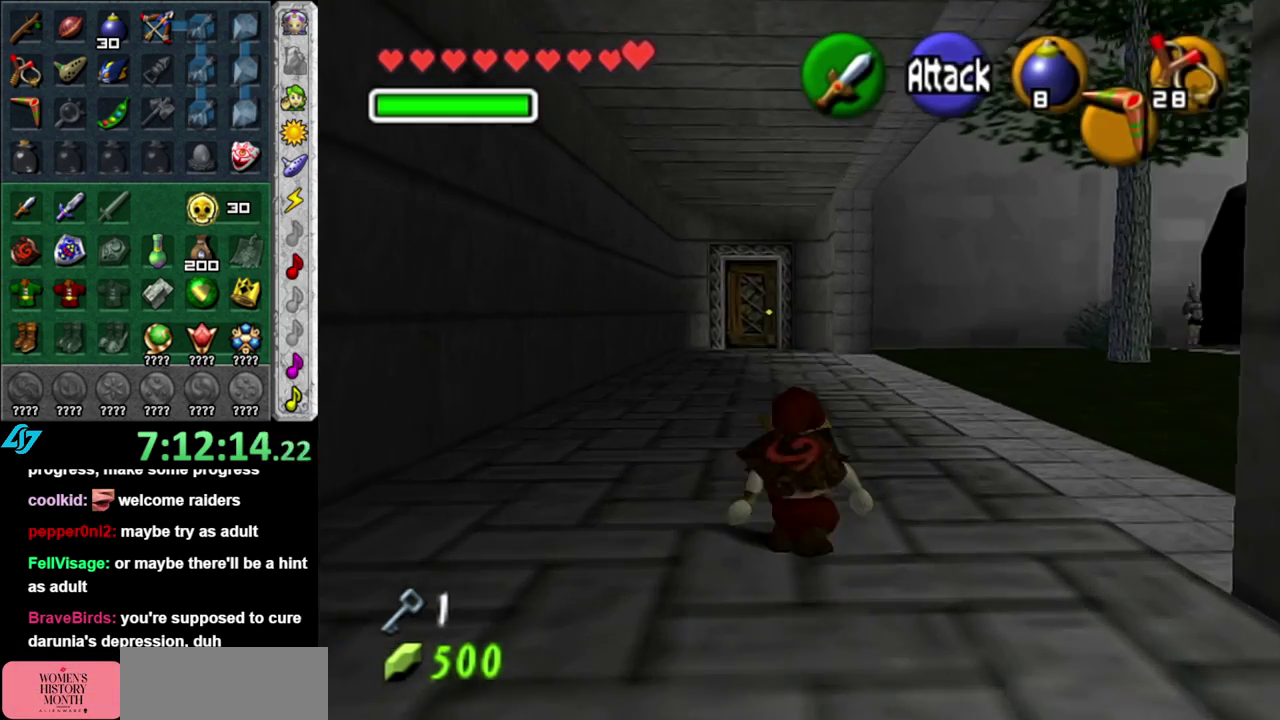
{"buttons": [], "left_stick": "up-right", "right_stick": "center", "events": []}
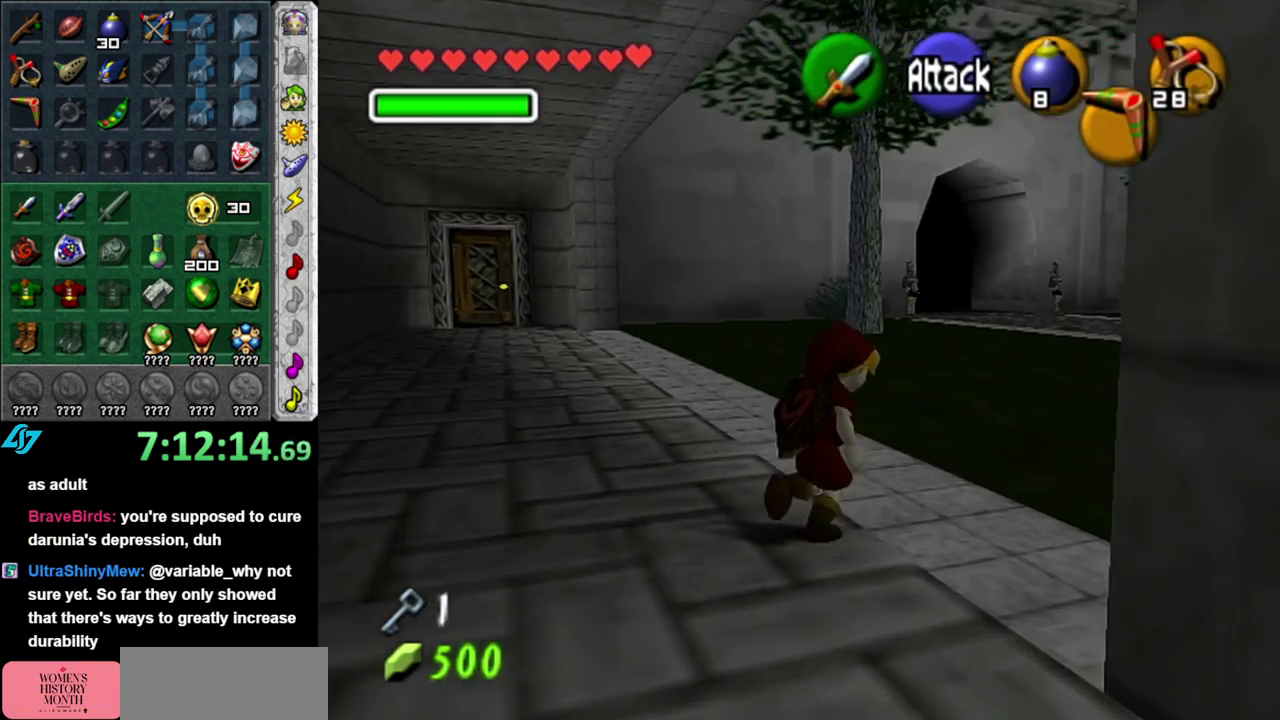
{"buttons": [], "left_stick": "up-right", "right_stick": "center", "events": [[267, "A", "down"], [450, "A", "up"]]}
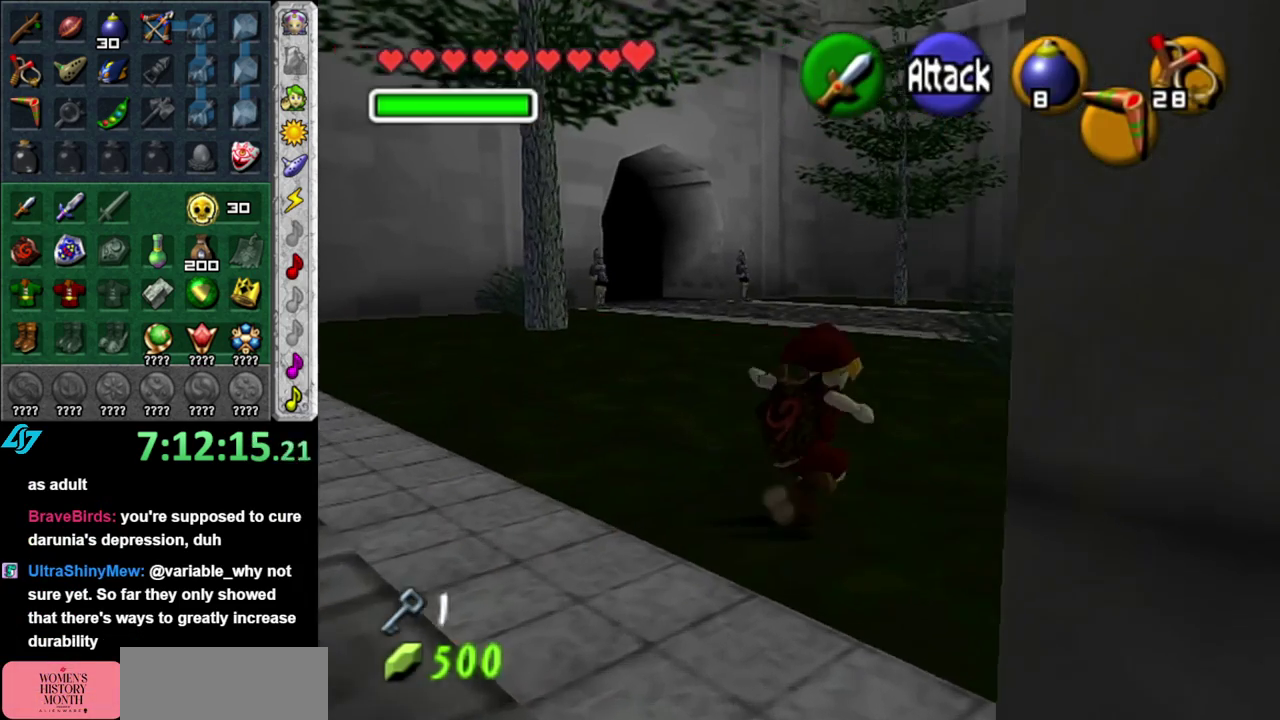
{"buttons": [], "left_stick": "up", "right_stick": "center", "events": [[333, "left_stick", "up"]]}
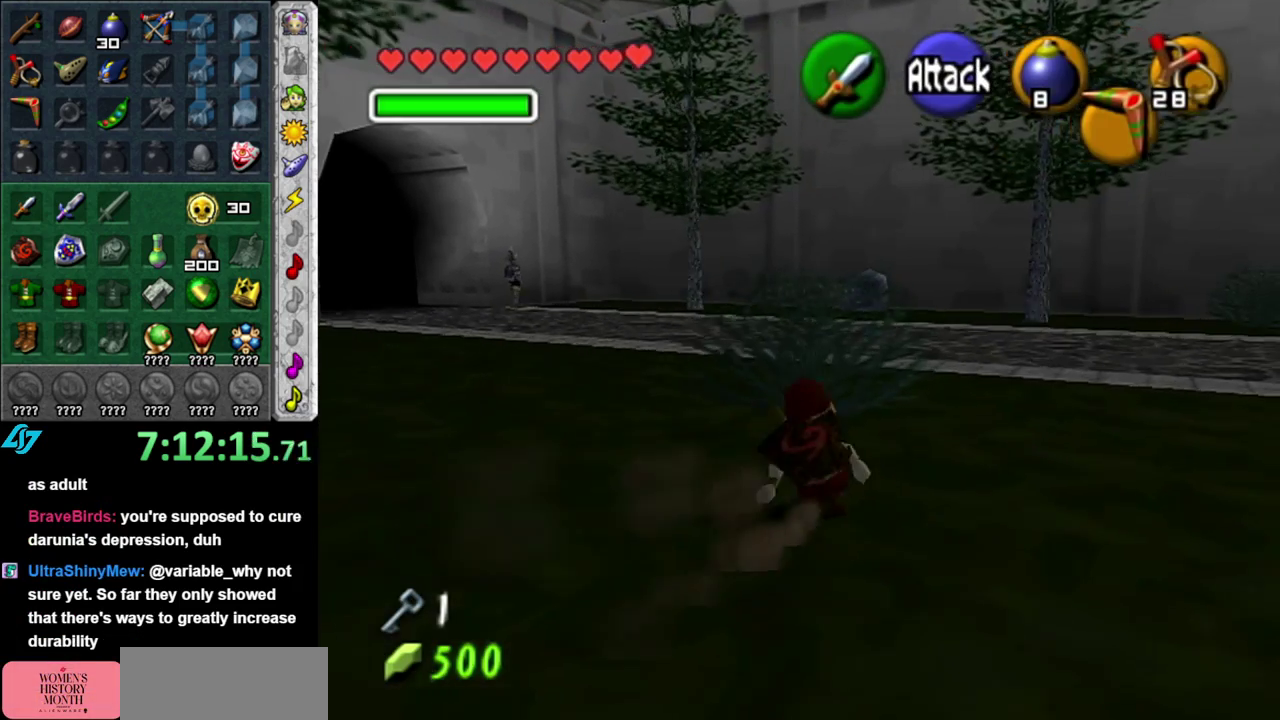
{"buttons": [], "left_stick": "up-right", "right_stick": "center", "events": [[233, "left_stick", "up-right"]]}
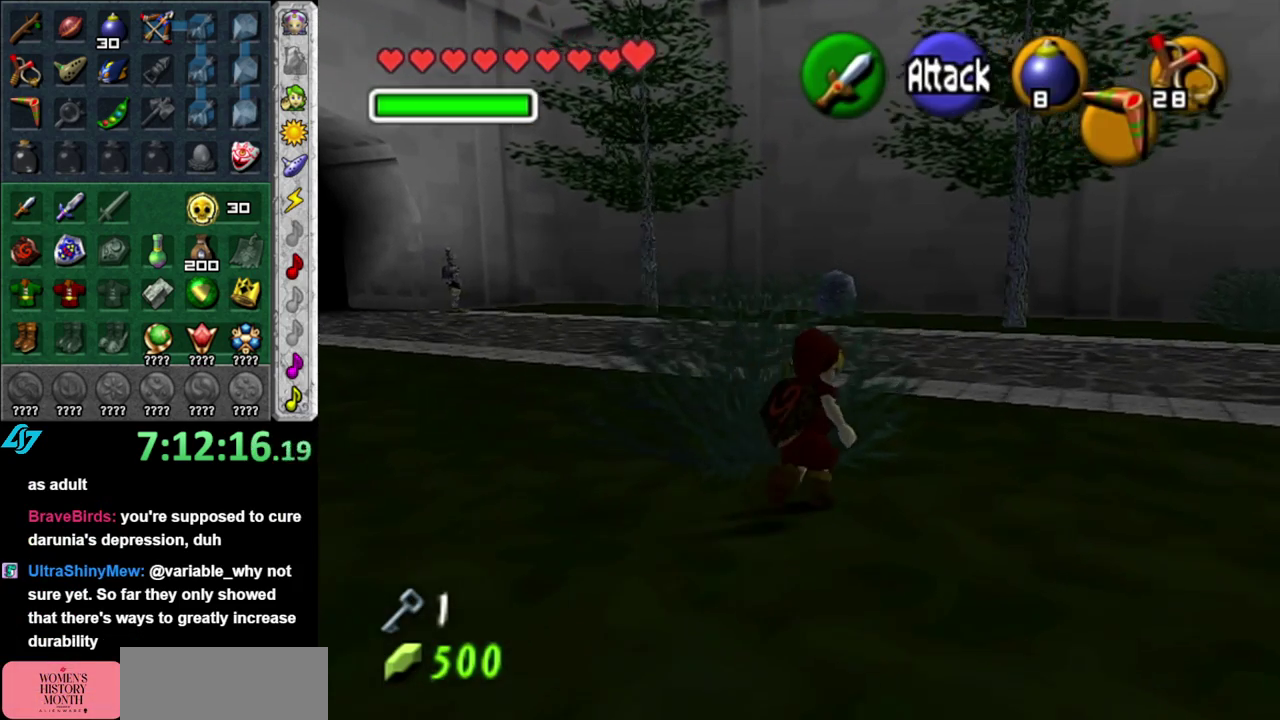
{"buttons": [], "left_stick": "up-left", "right_stick": "center", "events": [[233, "left_stick", "up"], [367, "left_stick", "up-left"]]}
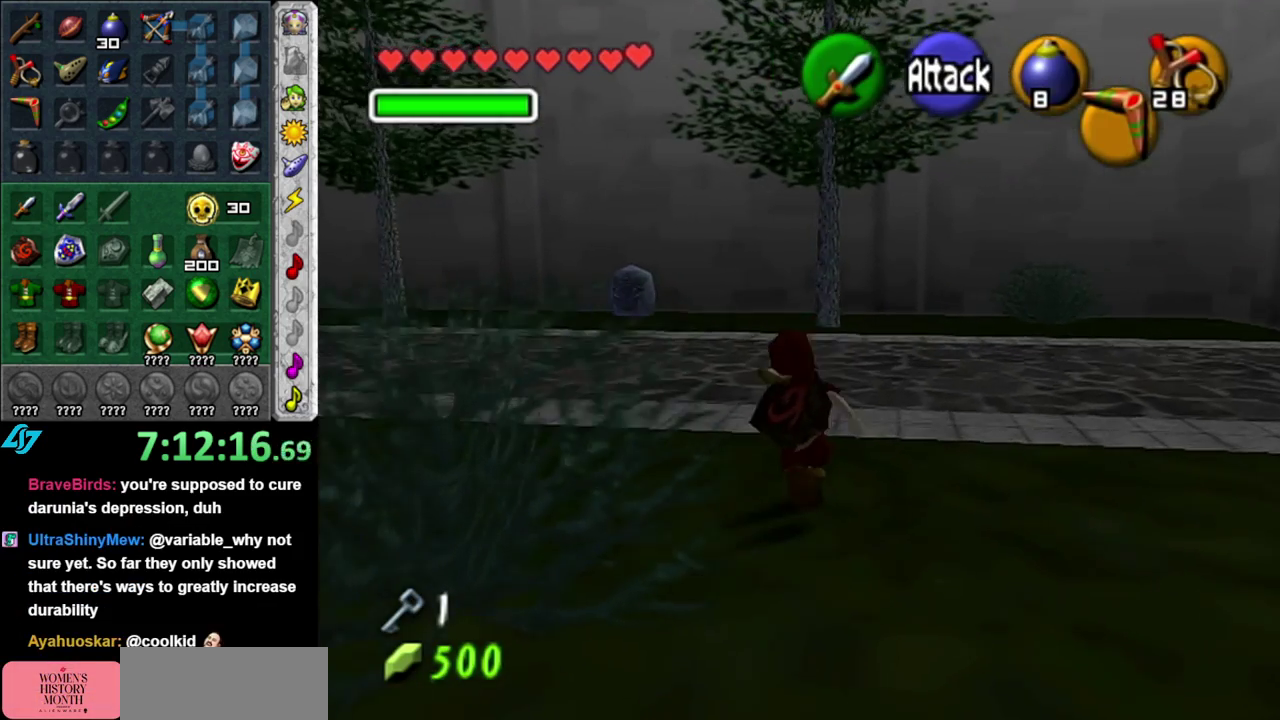
{"buttons": [], "left_stick": "up-left", "right_stick": "center", "events": []}
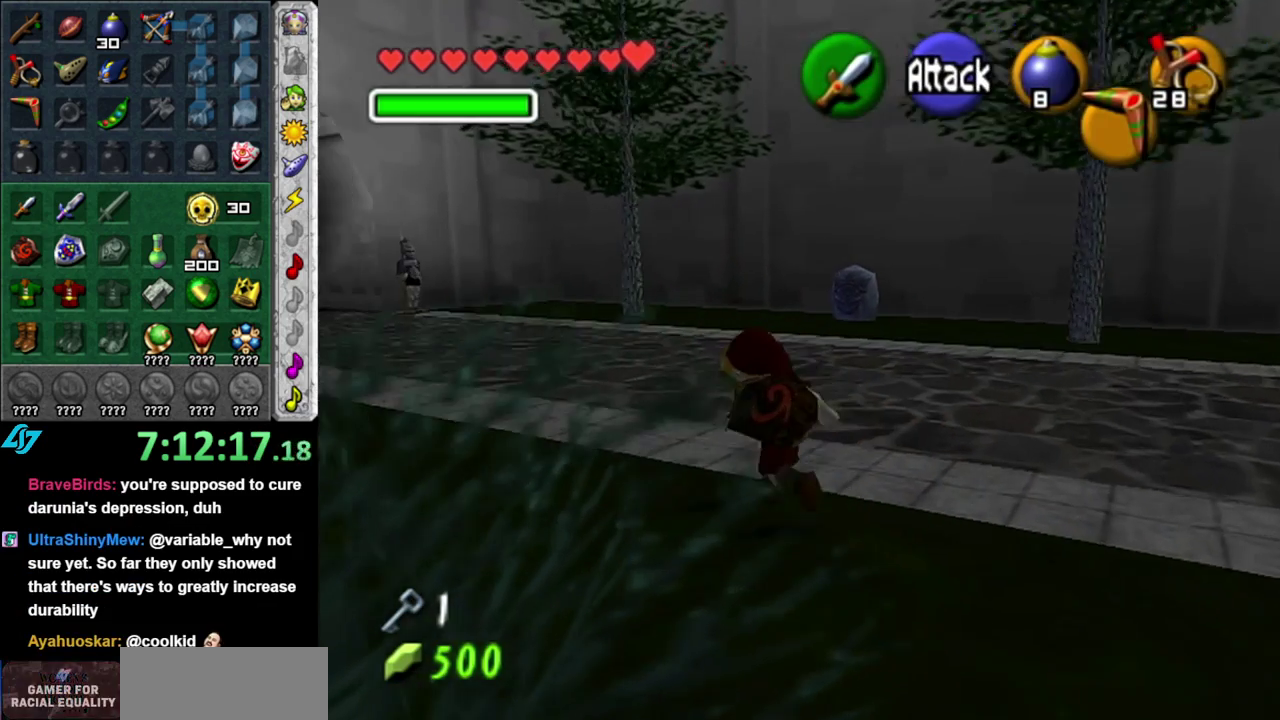
{"buttons": [], "left_stick": "up", "right_stick": "center", "events": [[17, "left_stick", "up"]]}
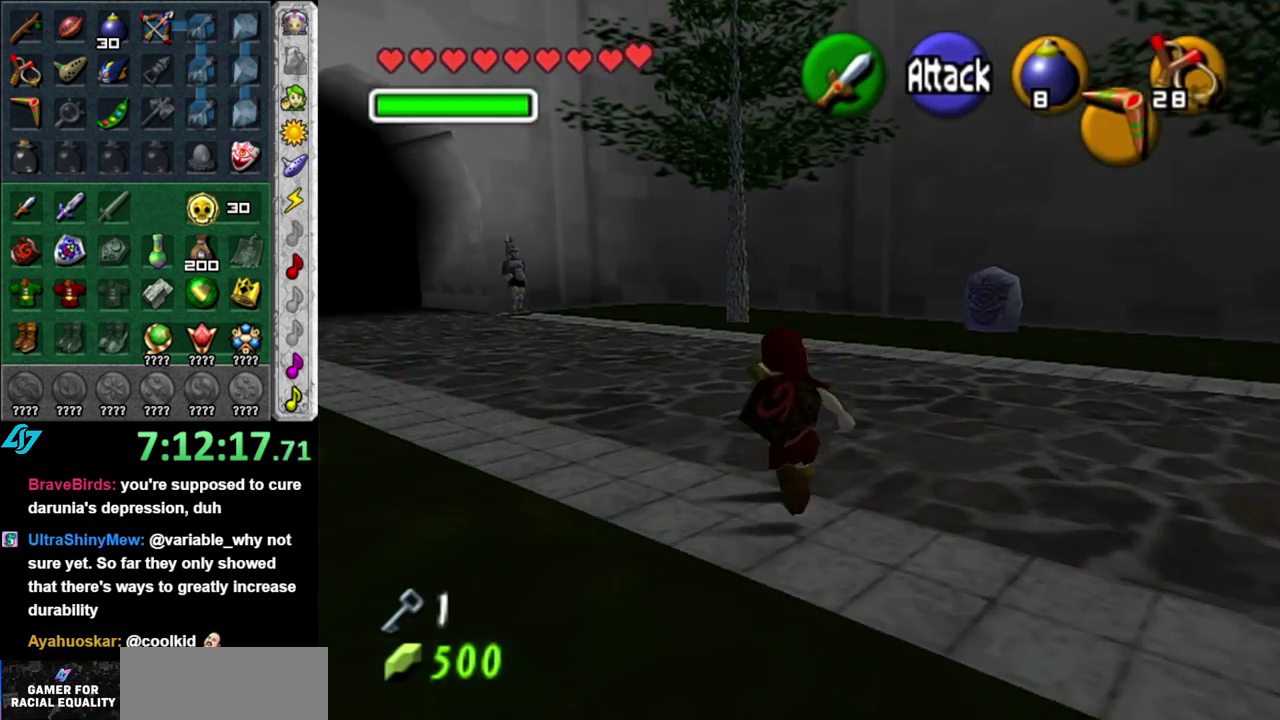
{"buttons": [], "left_stick": "up", "right_stick": "center", "events": [[17, "left_stick", "up-right"], [300, "A", "down"], [333, "left_stick", "up"], [400, "A", "up"]]}
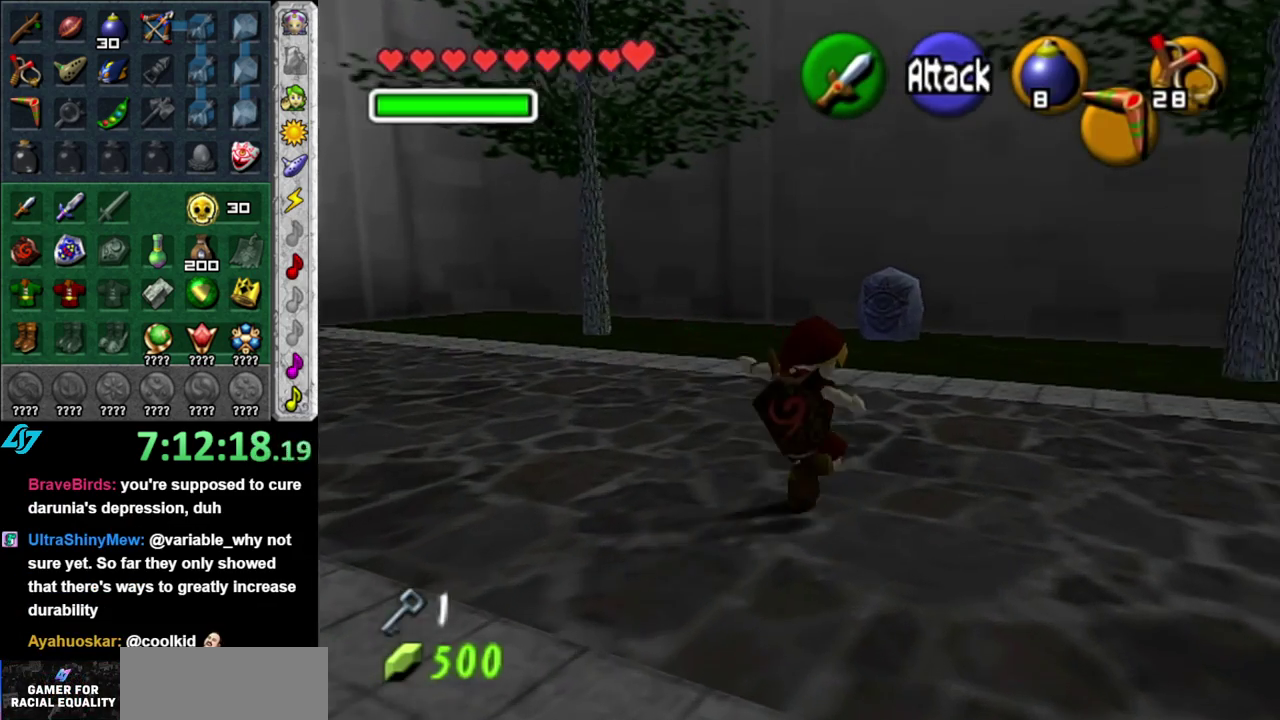
{"buttons": [], "left_stick": "center", "right_stick": "center", "events": [[17, "START", "down"], [117, "START", "up"], [200, "START", "down"], [300, "START", "up"], [483, "left_stick", "center"]]}
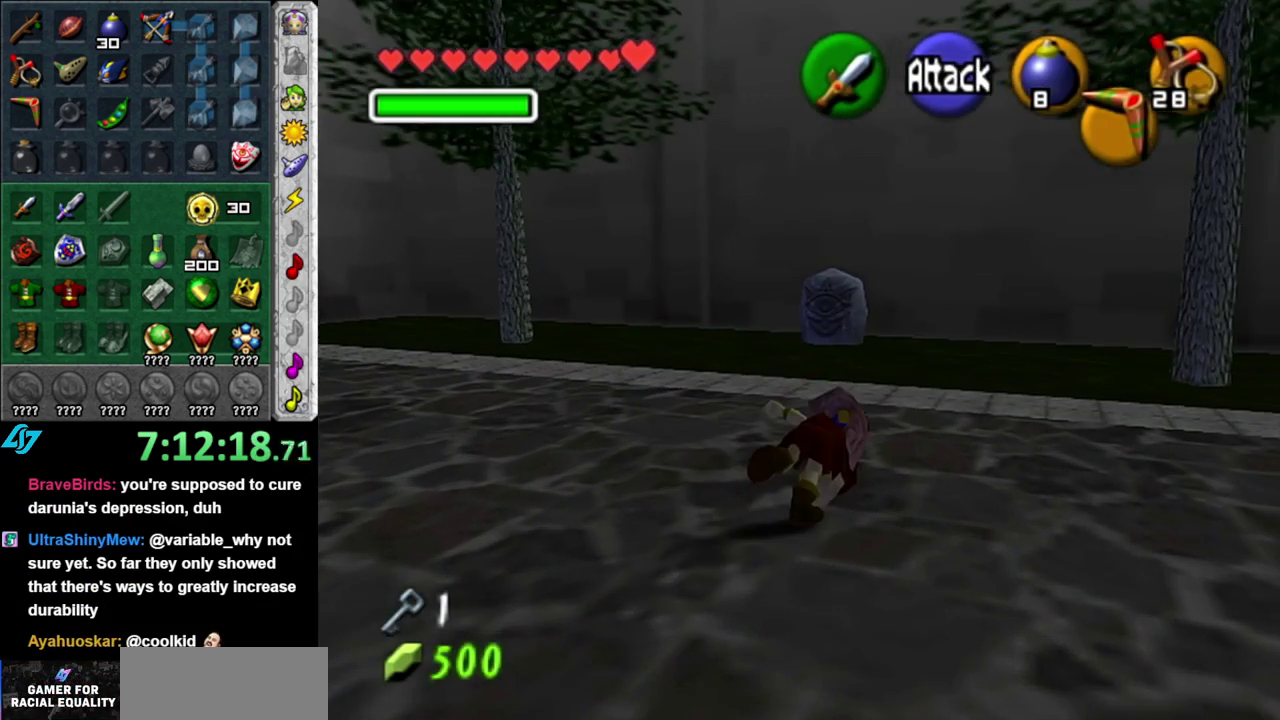
{"buttons": [], "left_stick": "down-right", "right_stick": "center", "events": [[117, "left_stick", "down-right"]]}
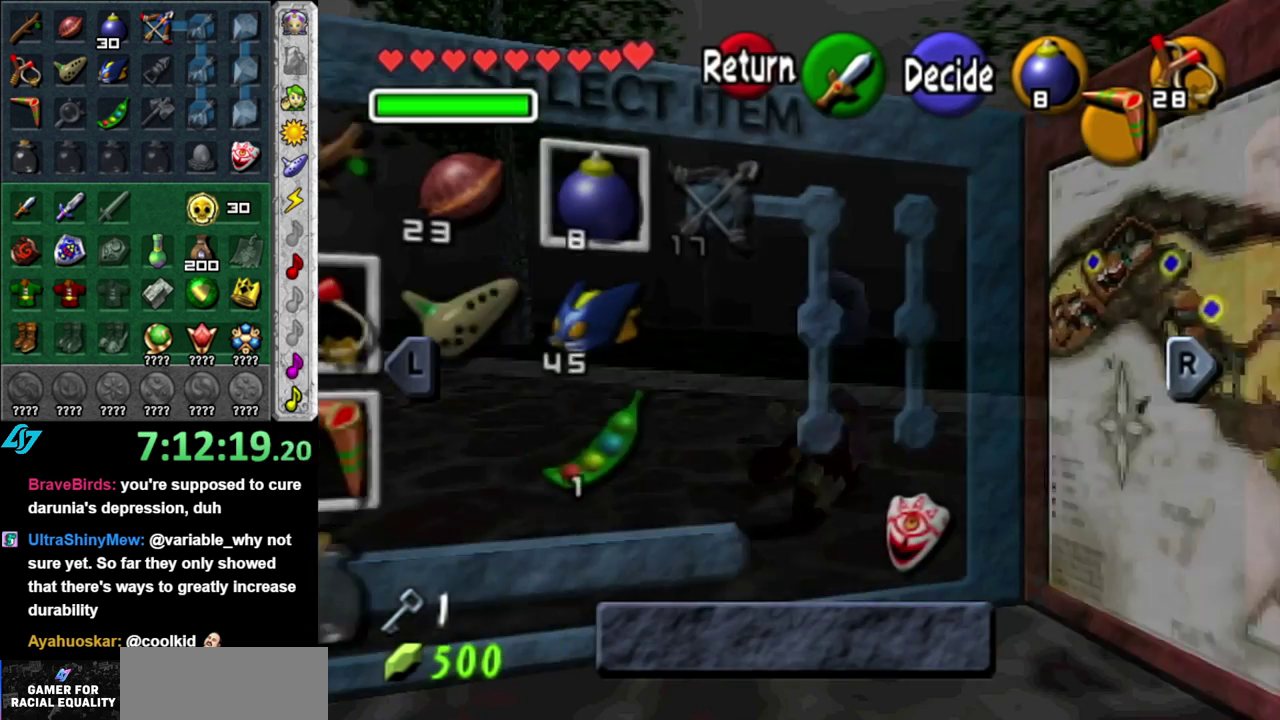
{"buttons": ["X"], "left_stick": "center", "right_stick": "center", "events": [[400, "left_stick", "center"], [433, "X", "down"]]}
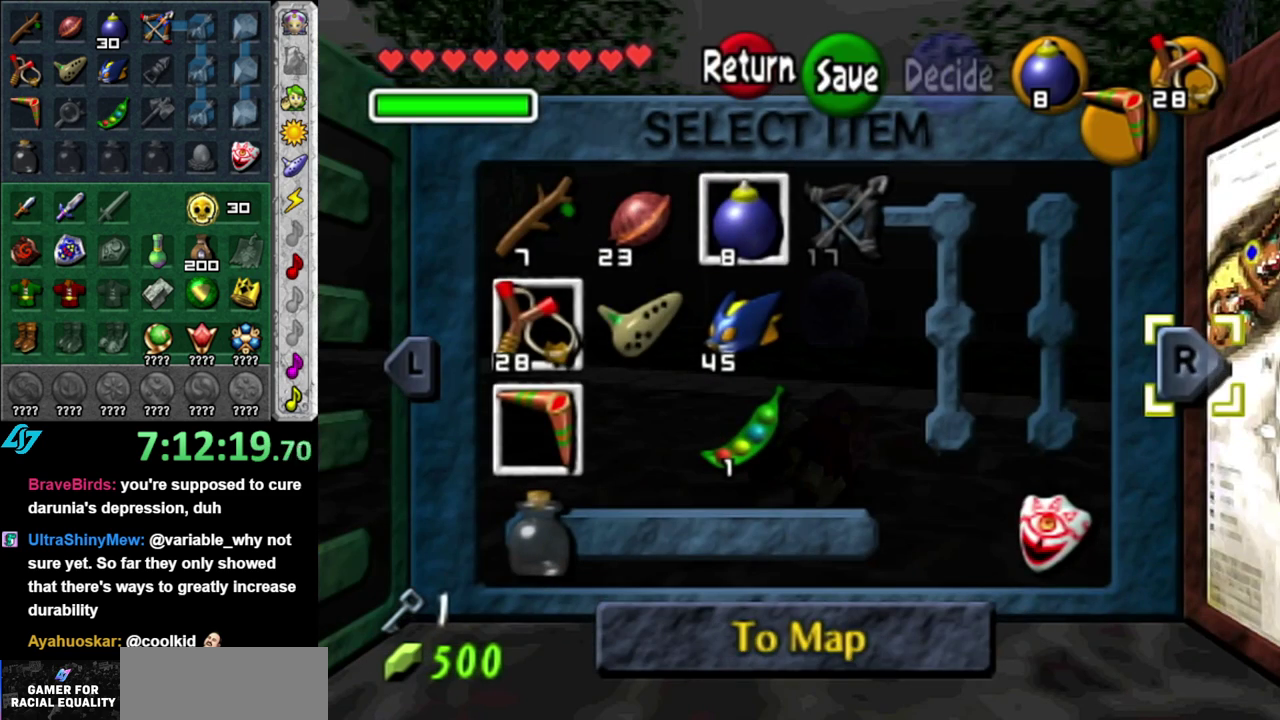
{"buttons": [], "left_stick": "center", "right_stick": "center", "events": [[50, "X", "up"], [233, "left_stick", "left"], [300, "left_stick", "down-left"], [367, "X", "down"], [400, "left_stick", "center"], [483, "X", "up"]]}
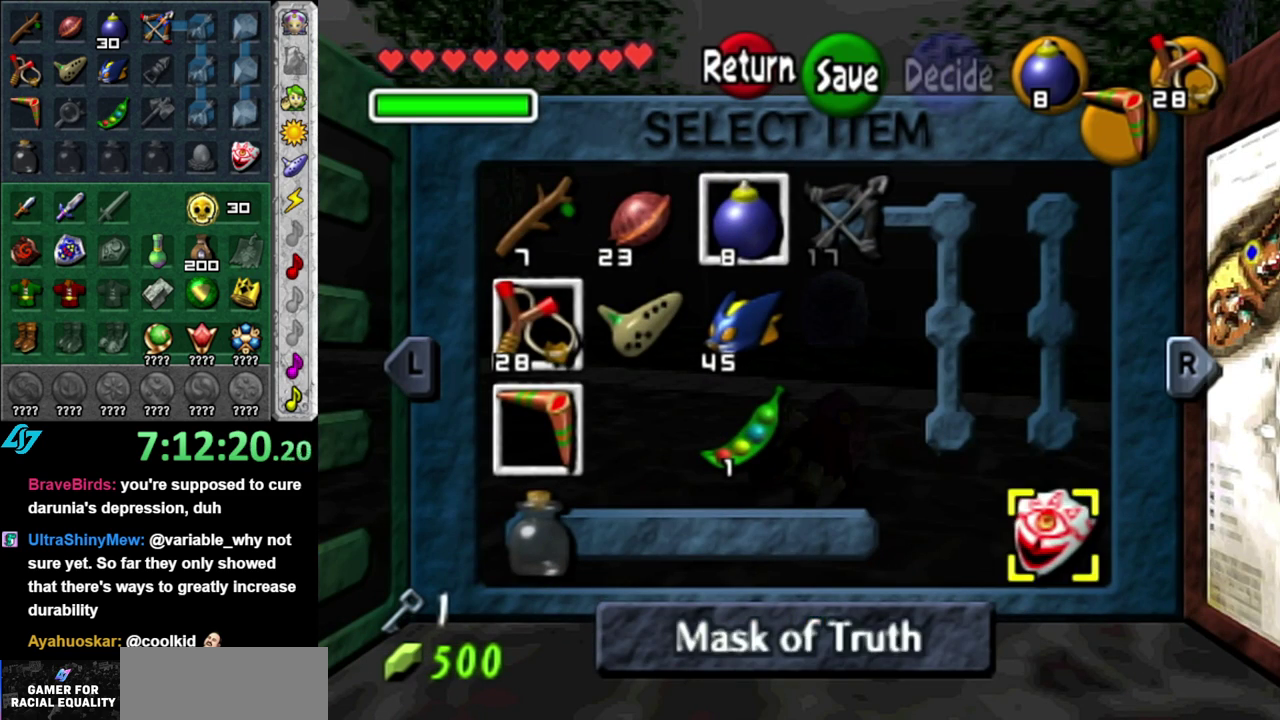
{"buttons": [], "left_stick": "up", "right_stick": "center", "events": [[300, "START", "down"], [433, "START", "up"], [483, "left_stick", "up"]]}
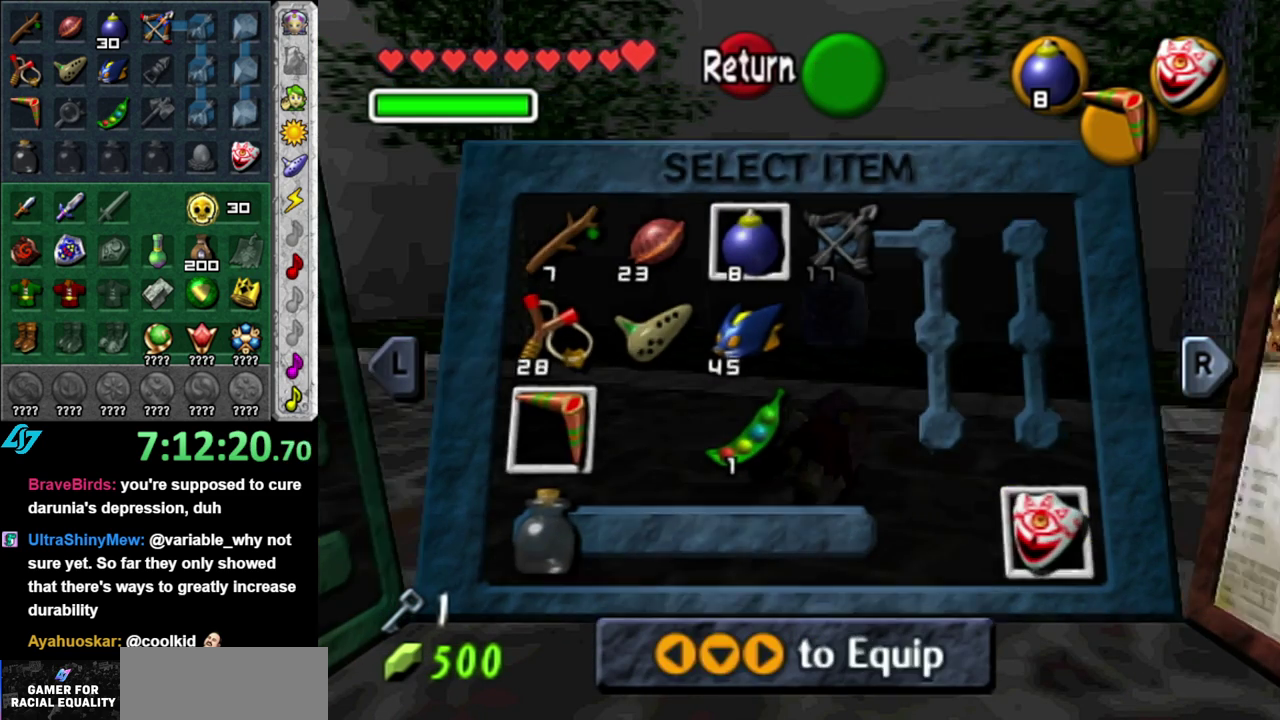
{"buttons": [], "left_stick": "up", "right_stick": "center", "events": []}
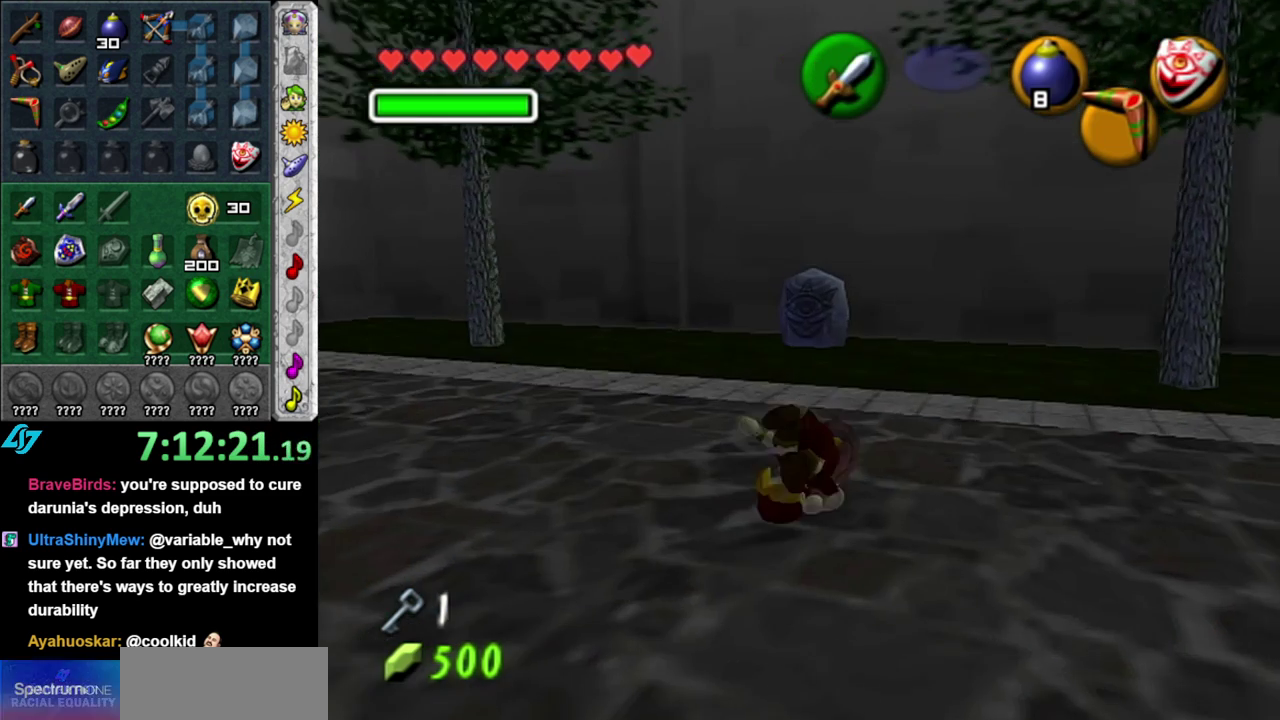
{"buttons": ["A", "X"], "left_stick": "up", "right_stick": "center", "events": [[233, "left_stick", "up-left"], [400, "X", "down"], [483, "A", "down"], [483, "left_stick", "up"]]}
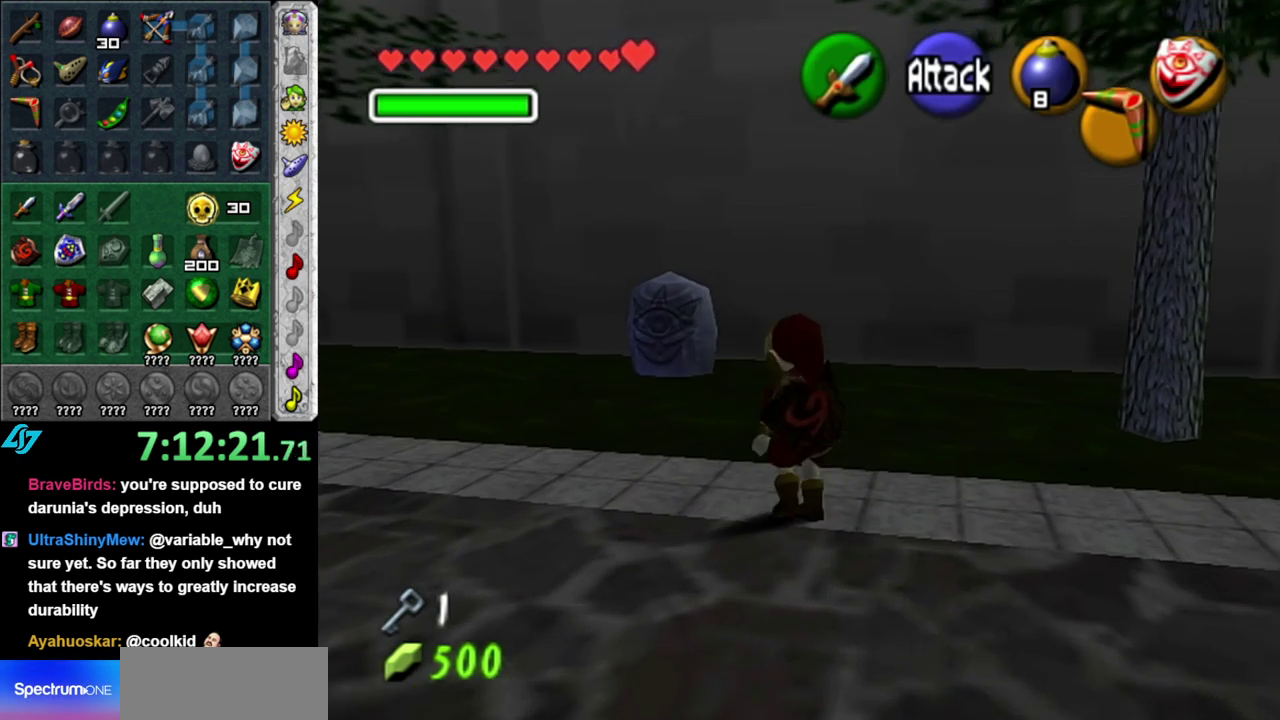
{"buttons": [], "left_stick": "up", "right_stick": "center", "events": [[50, "X", "up"], [200, "A", "up"], [433, "A", "down"], [483, "A", "up"]]}
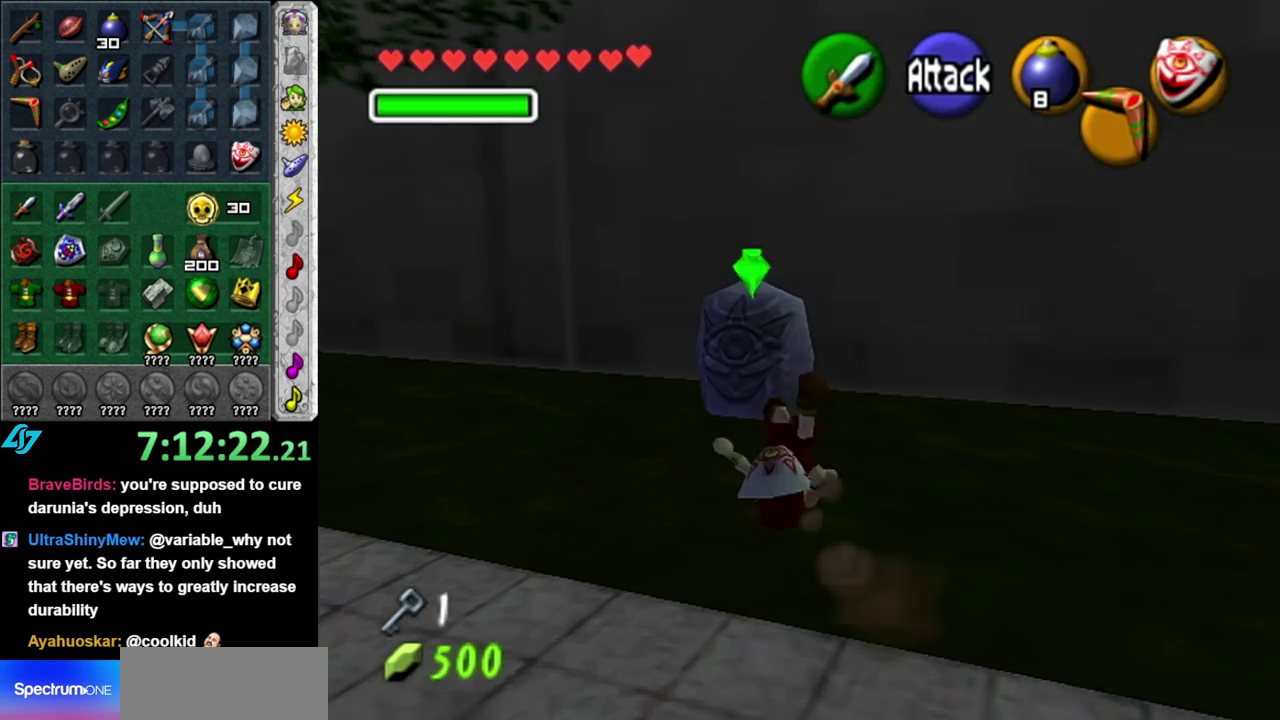
{"buttons": [], "left_stick": "center", "right_stick": "center", "events": [[117, "A", "down"], [167, "A", "up"], [200, "left_stick", "center"], [233, "A", "down"], [333, "A", "up"]]}
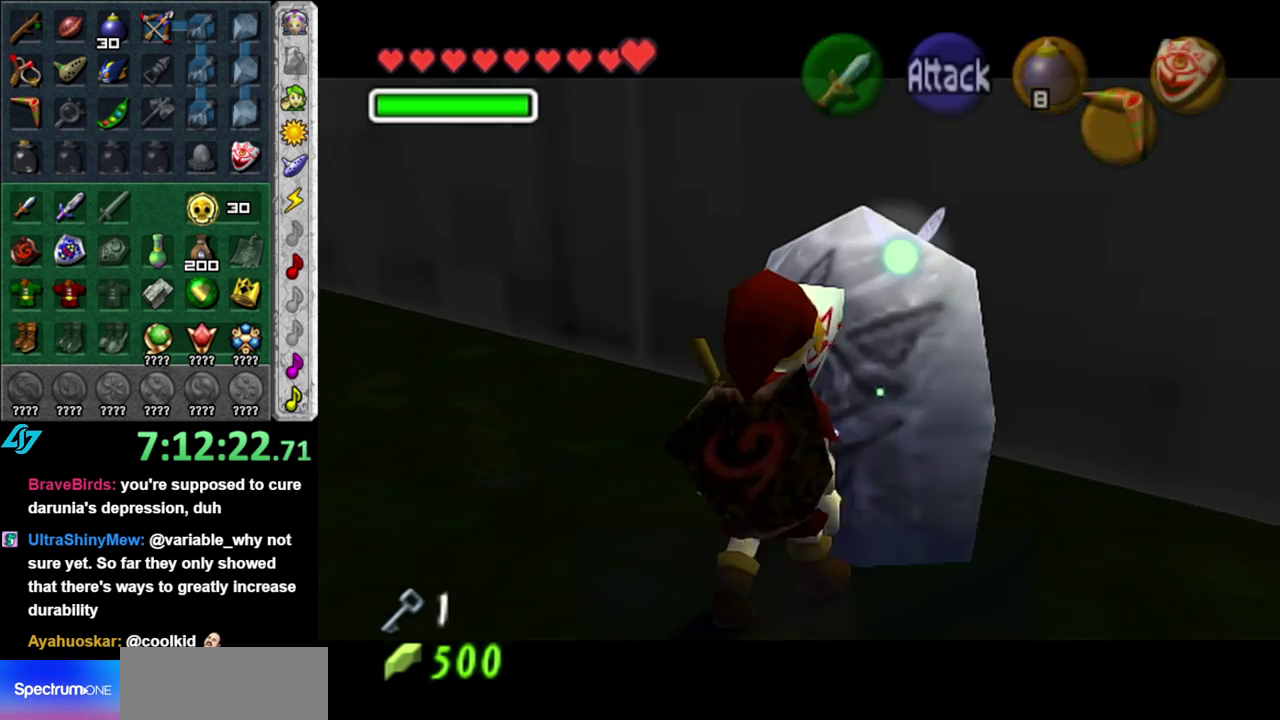
{"buttons": ["B"], "left_stick": "center", "right_stick": "center", "events": [[467, "B", "down"]]}
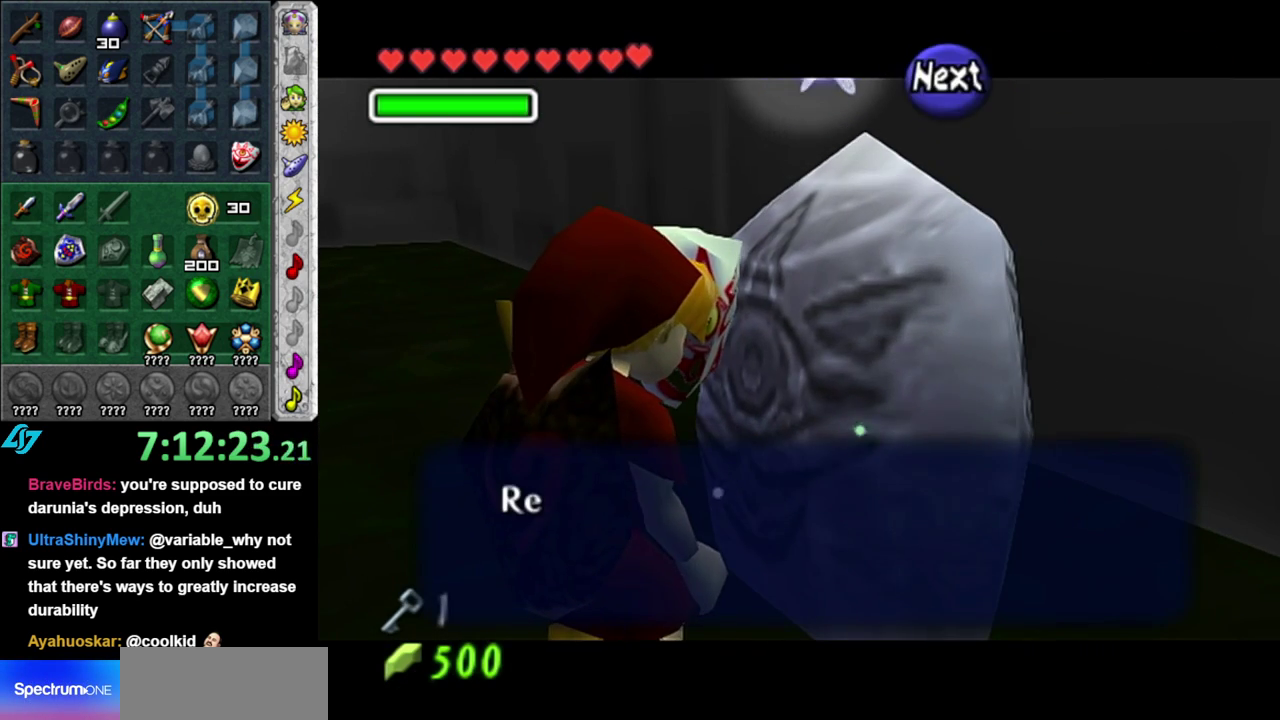
{"buttons": [], "left_stick": "center", "right_stick": "center", "events": [[83, "B", "up"]]}
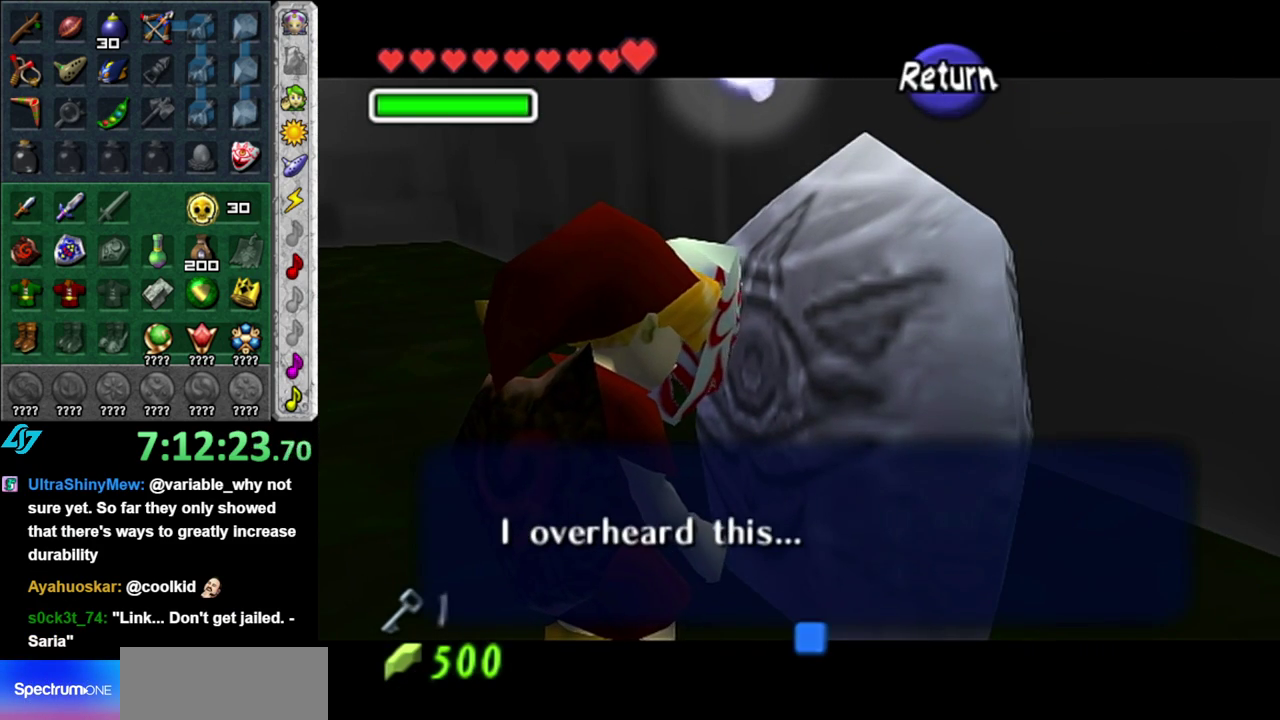
{"buttons": [], "left_stick": "center", "right_stick": "center", "events": [[117, "A", "down"], [233, "A", "up"], [367, "B", "down"], [467, "B", "up"]]}
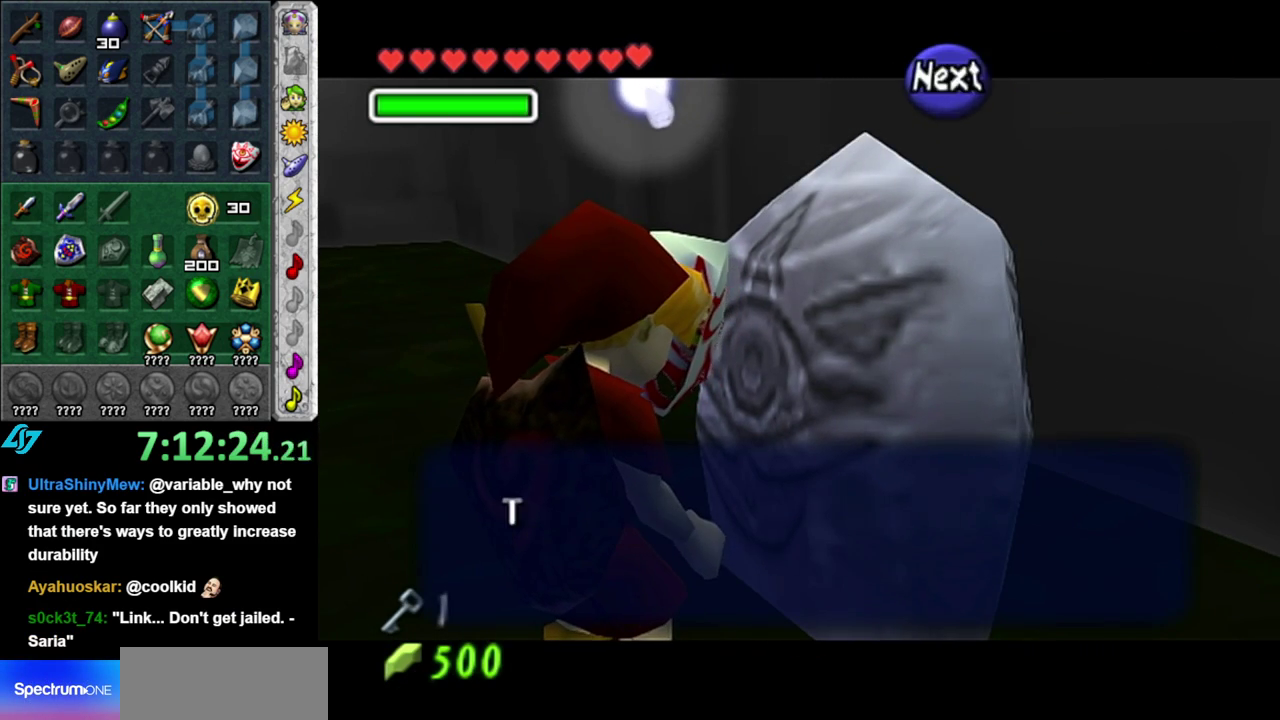
{"buttons": [], "left_stick": "center", "right_stick": "center", "events": []}